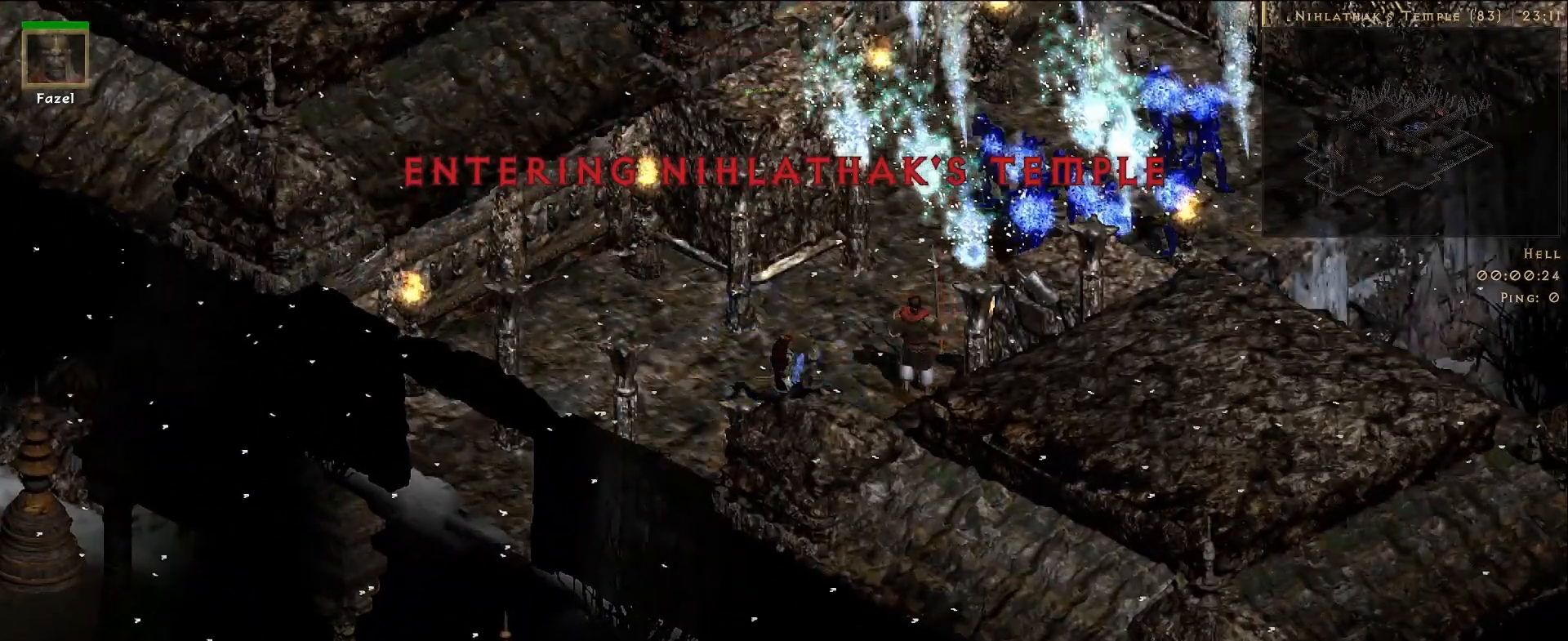
Gameplay with keyboard and mouse; each line is a JSON object with the keys and mouse buttons held at the frame after it. "events" lists presses ("down") and releases ("up") of "1", "2", "3", "4", "5", "a", "alt", "b", "c", "ctrl", "d", "e", "f", "g", "q", "r", "s", "shift", "space", "t", "tab", "v", "w", "x", "z", "mouse_left", "mouse_wheel", "mouse_right", "mouse_mb4" and "mouse_mb5" between this image and that frame as [ms after this image, input, new state], when the widget could be followed in between. "mouse_left", "mouse_wheel", "mouse_right", "mouse_mb4", "mouse_mb5" = the "left", "wheel", "right", "mb4", "mb5" buttons of the "mouse" list. No other keys are recorded. "wheel" means that the mouse wheel is clicked or scrolled. Mouse movement is not recorded.
{"keys": [], "mouse": ["right"], "events": [[83, "f", "down"], [200, "mouse_right", "down"], [233, "f", "up"], [367, "mouse_right", "up"], [450, "mouse_right", "down"]]}
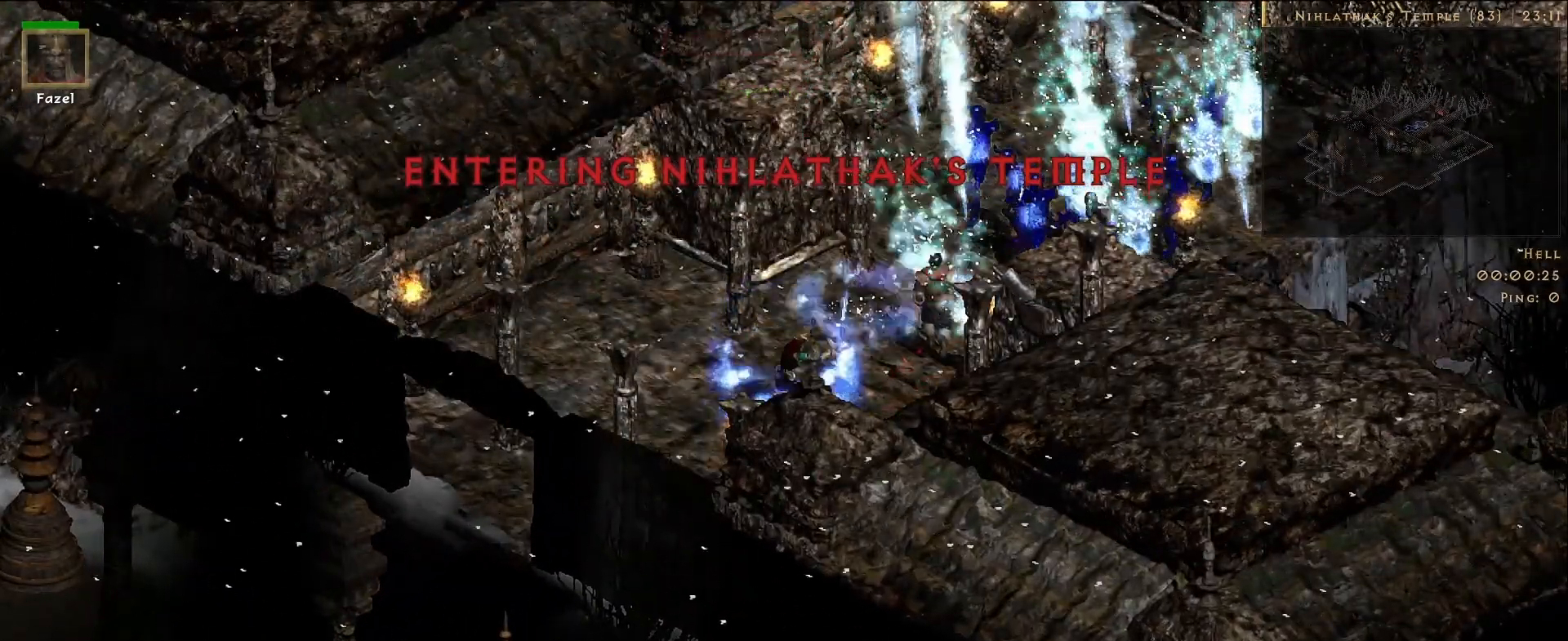
{"keys": [], "mouse": [], "events": [[100, "mouse_right", "up"]]}
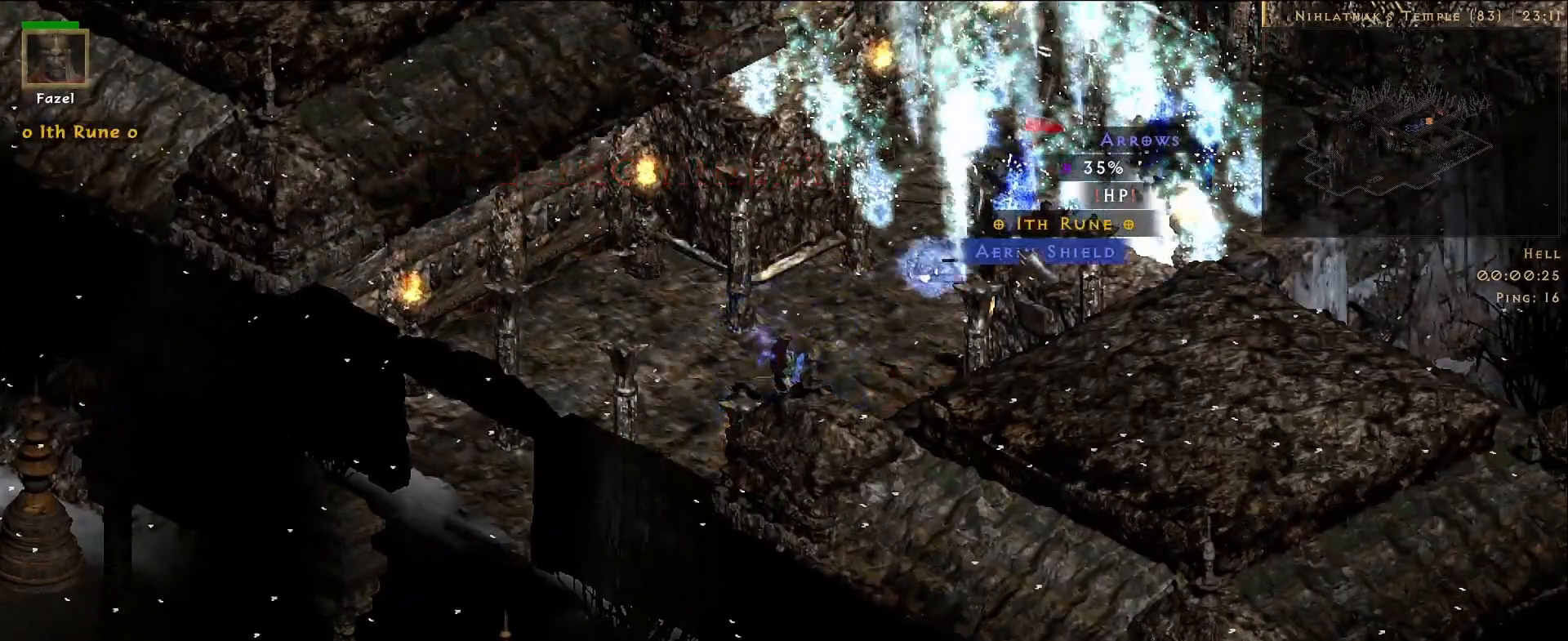
{"keys": ["f"], "mouse": [], "events": [[417, "f", "down"]]}
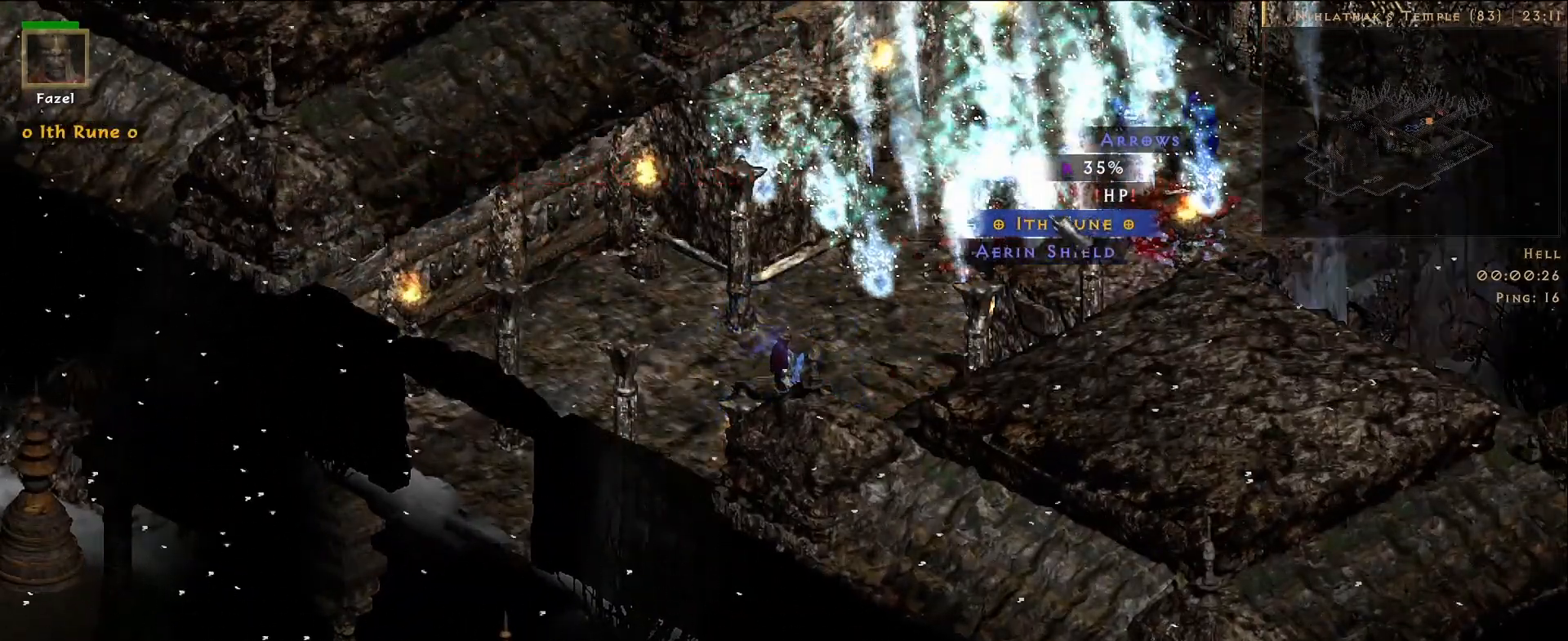
{"keys": [], "mouse": [], "events": [[83, "mouse_right", "down"], [133, "f", "up"], [200, "mouse_right", "up"]]}
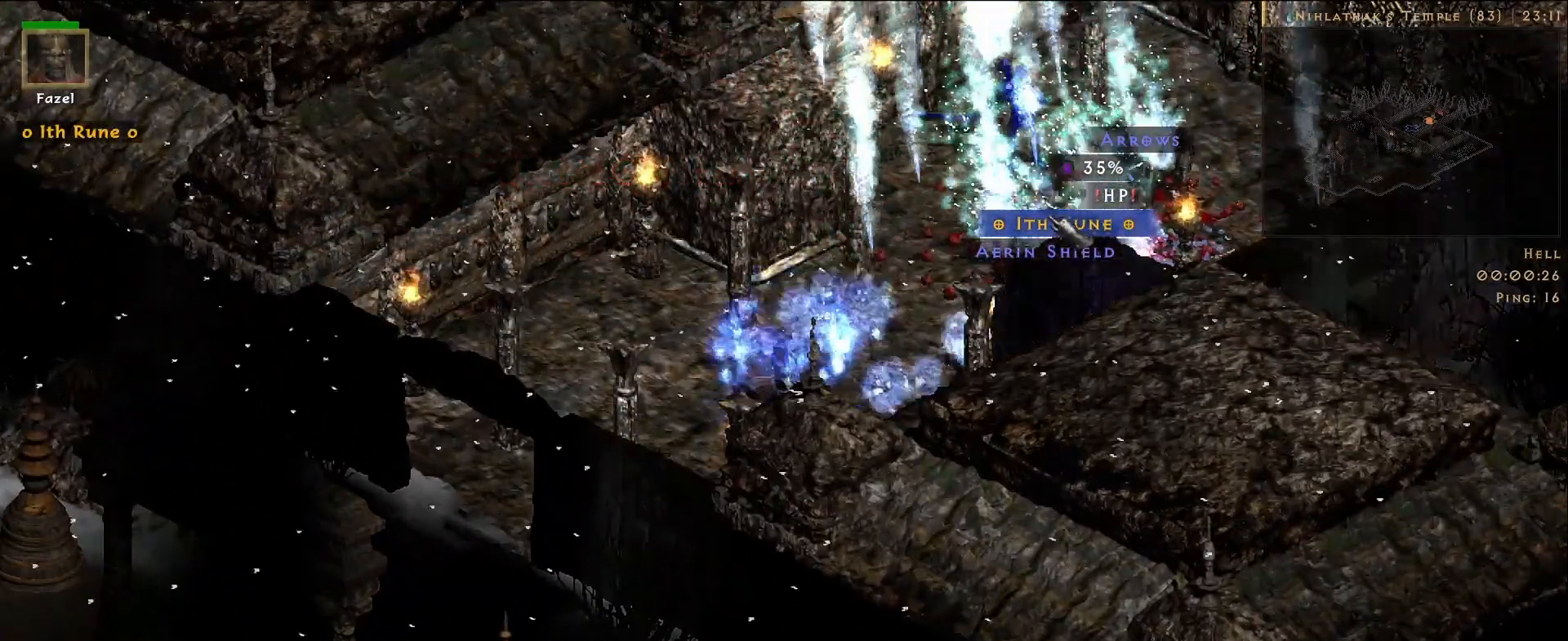
{"keys": [], "mouse": [], "events": [[50, "mouse_left", "down"], [150, "mouse_left", "up"]]}
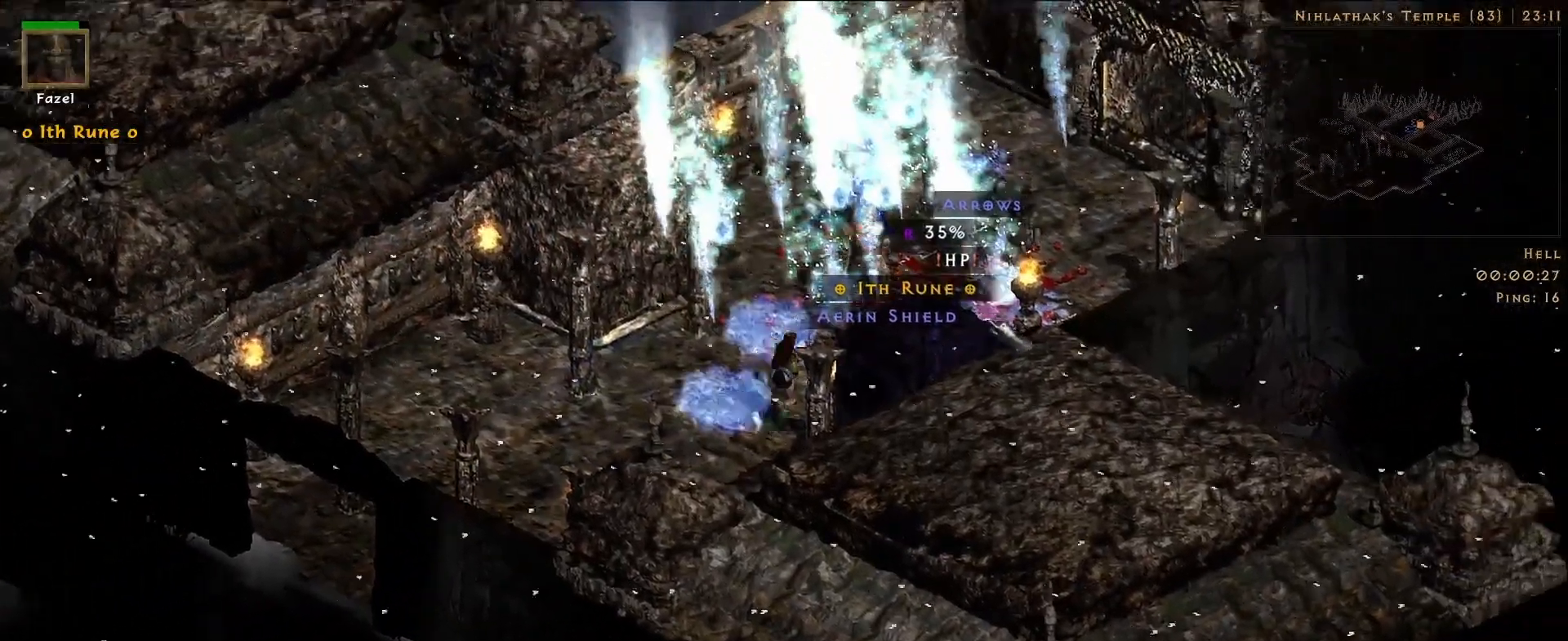
{"keys": [], "mouse": ["right"], "events": [[367, "f", "down"], [467, "mouse_right", "down"], [500, "f", "up"]]}
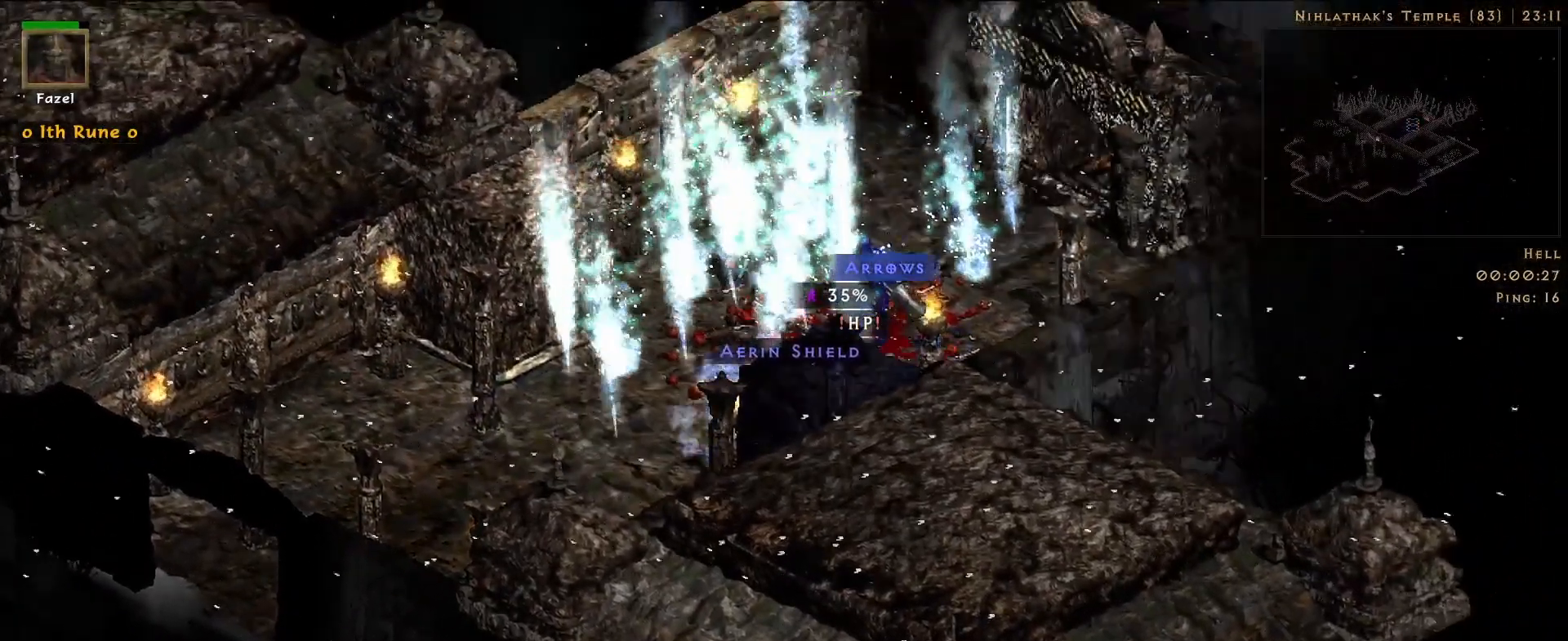
{"keys": [], "mouse": [], "events": [[133, "mouse_right", "up"]]}
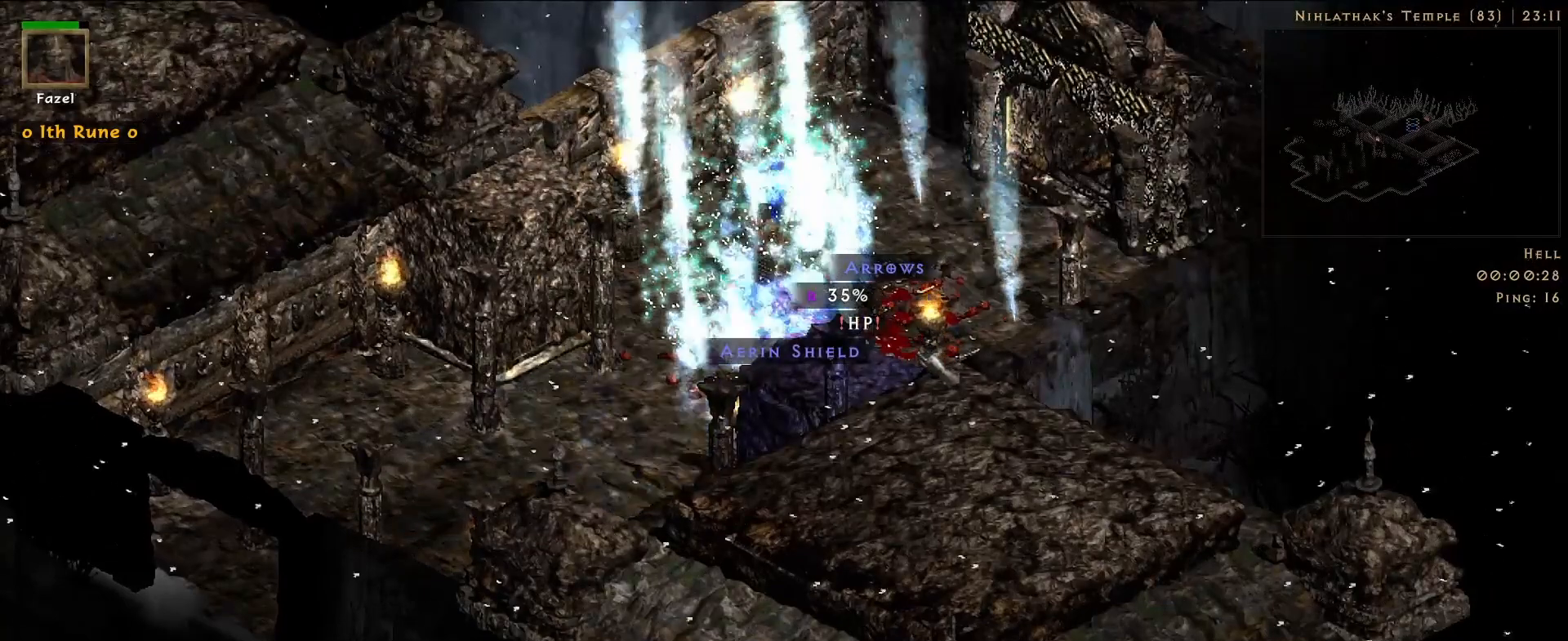
{"keys": [], "mouse": [], "events": []}
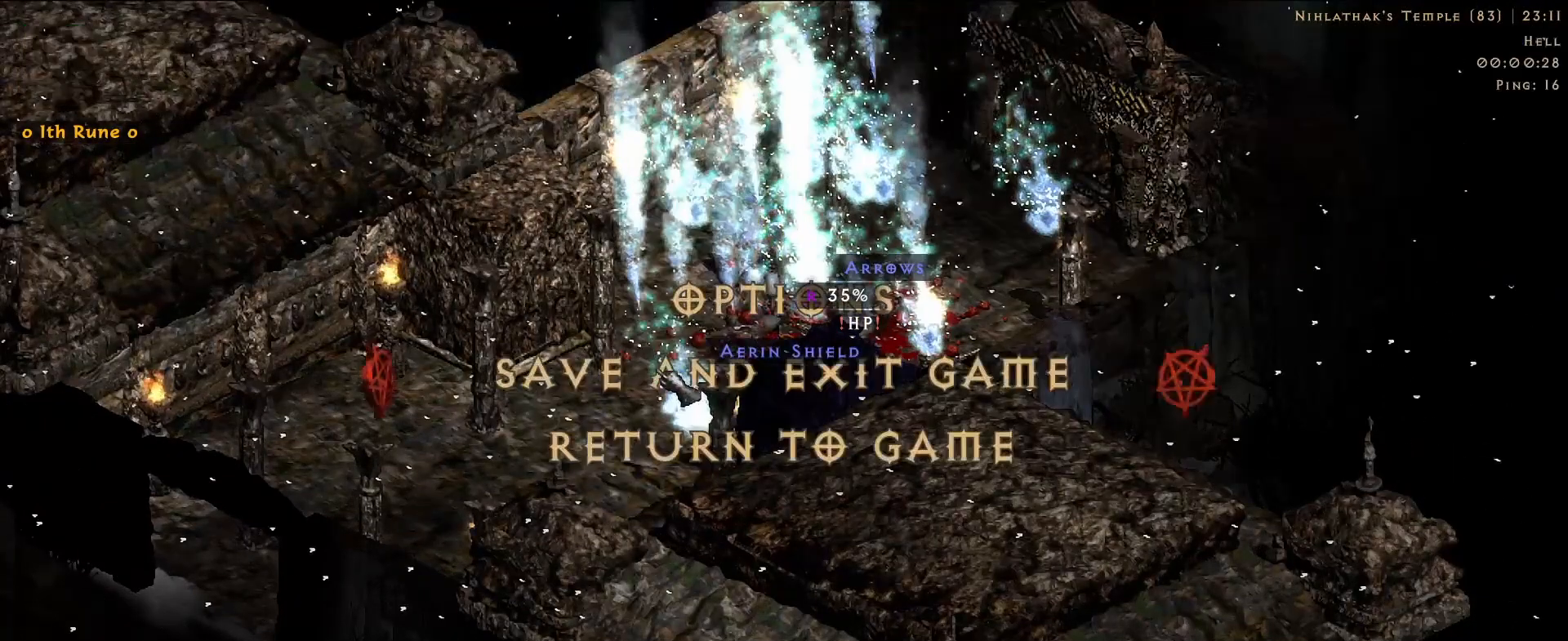
{"keys": [], "mouse": ["left"], "events": [[483, "mouse_left", "down"]]}
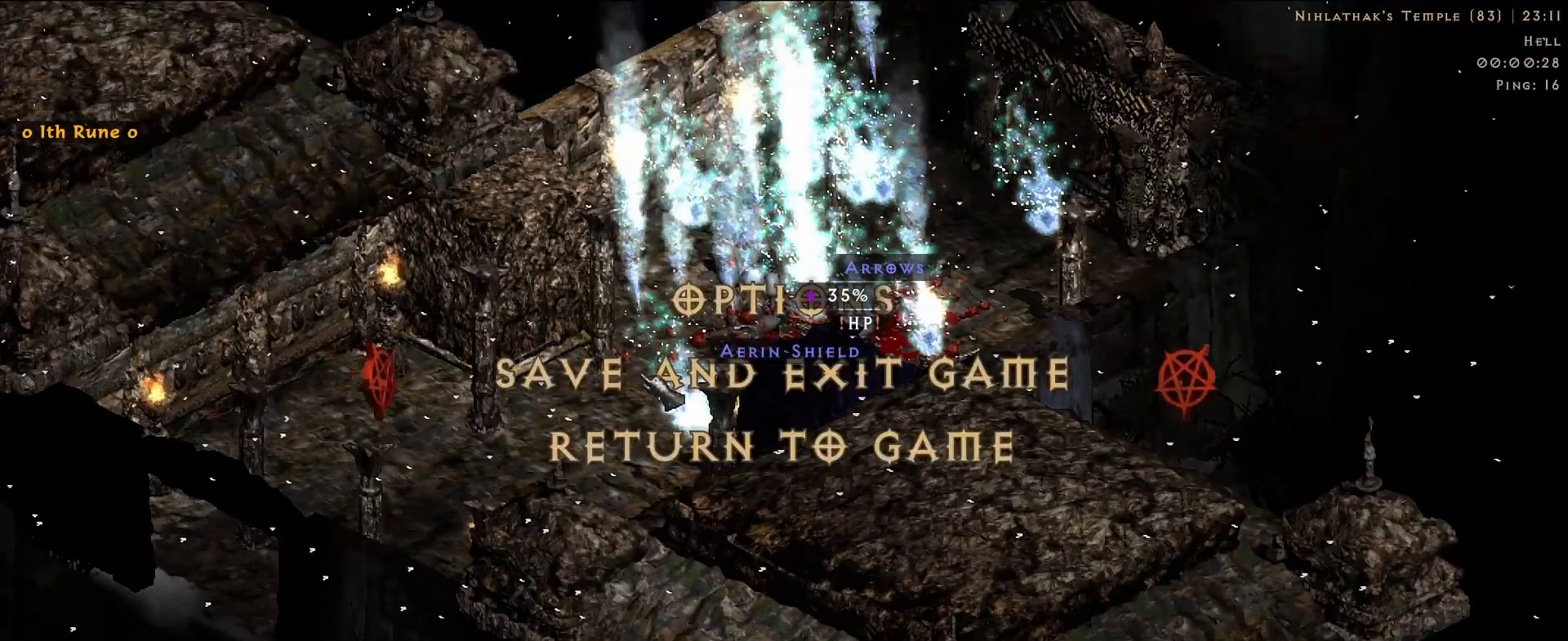
{"keys": [], "mouse": [], "events": [[67, "mouse_left", "up"]]}
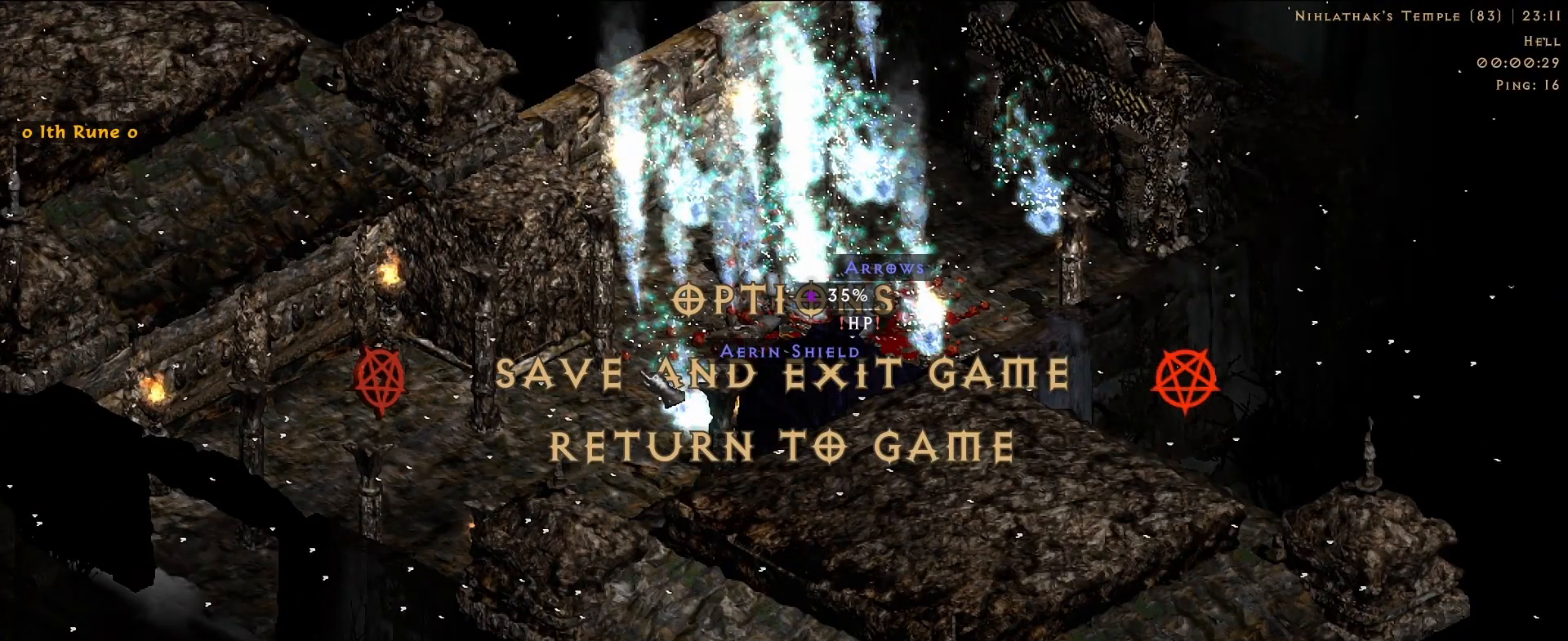
{"keys": [], "mouse": [], "events": []}
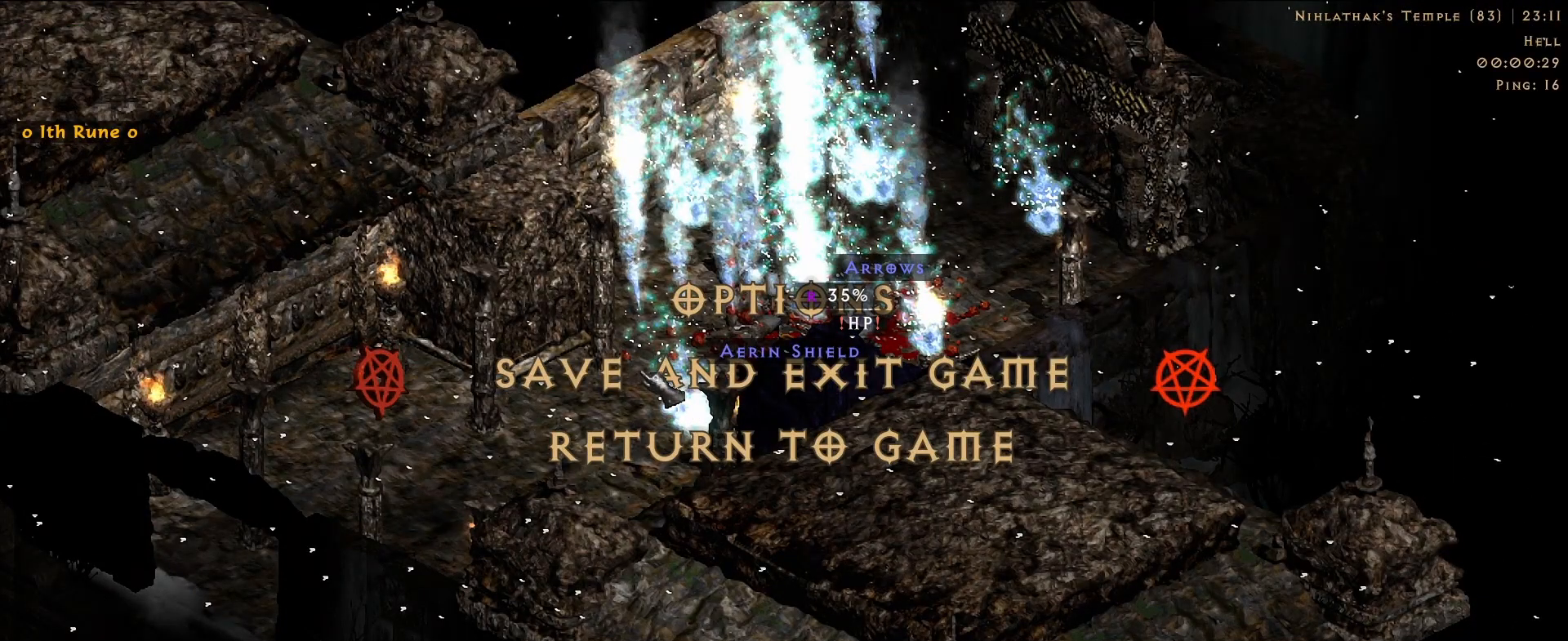
{"keys": [], "mouse": [], "events": []}
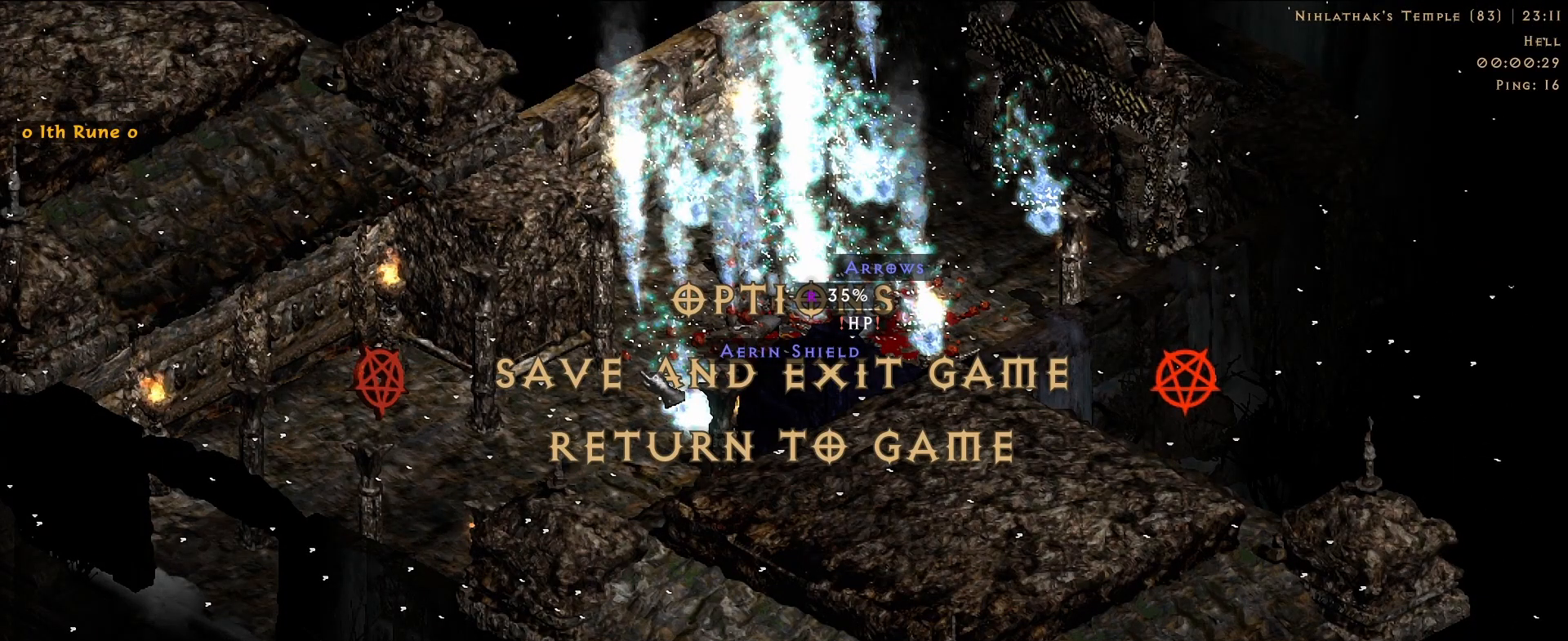
{"keys": [], "mouse": [], "events": []}
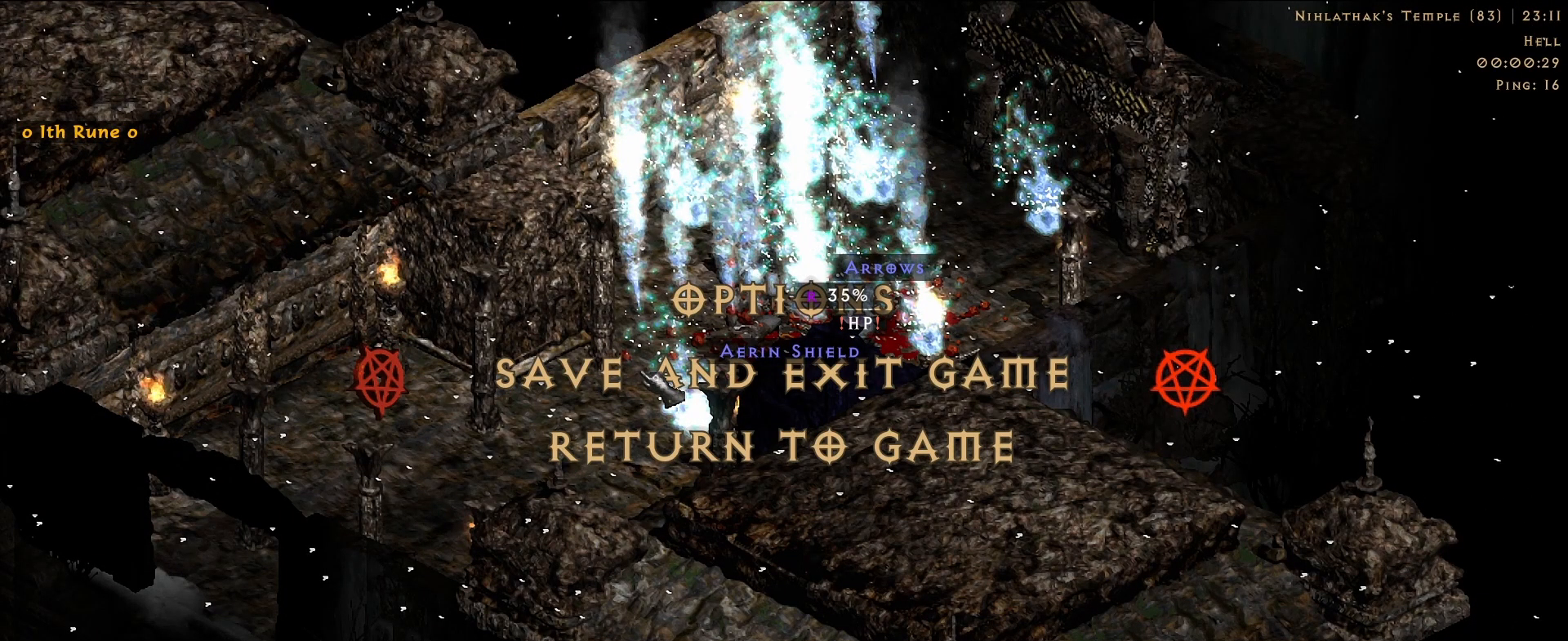
{"keys": [], "mouse": [], "events": []}
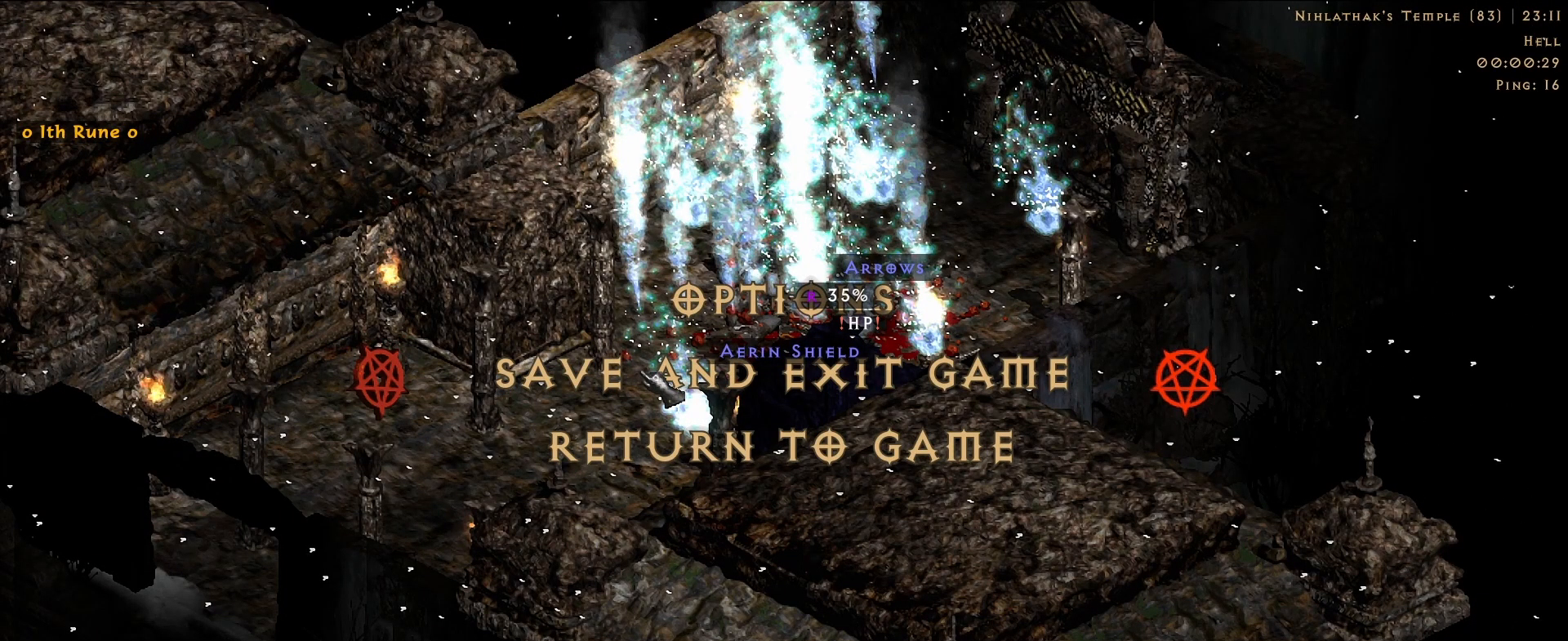
{"keys": [], "mouse": [], "events": []}
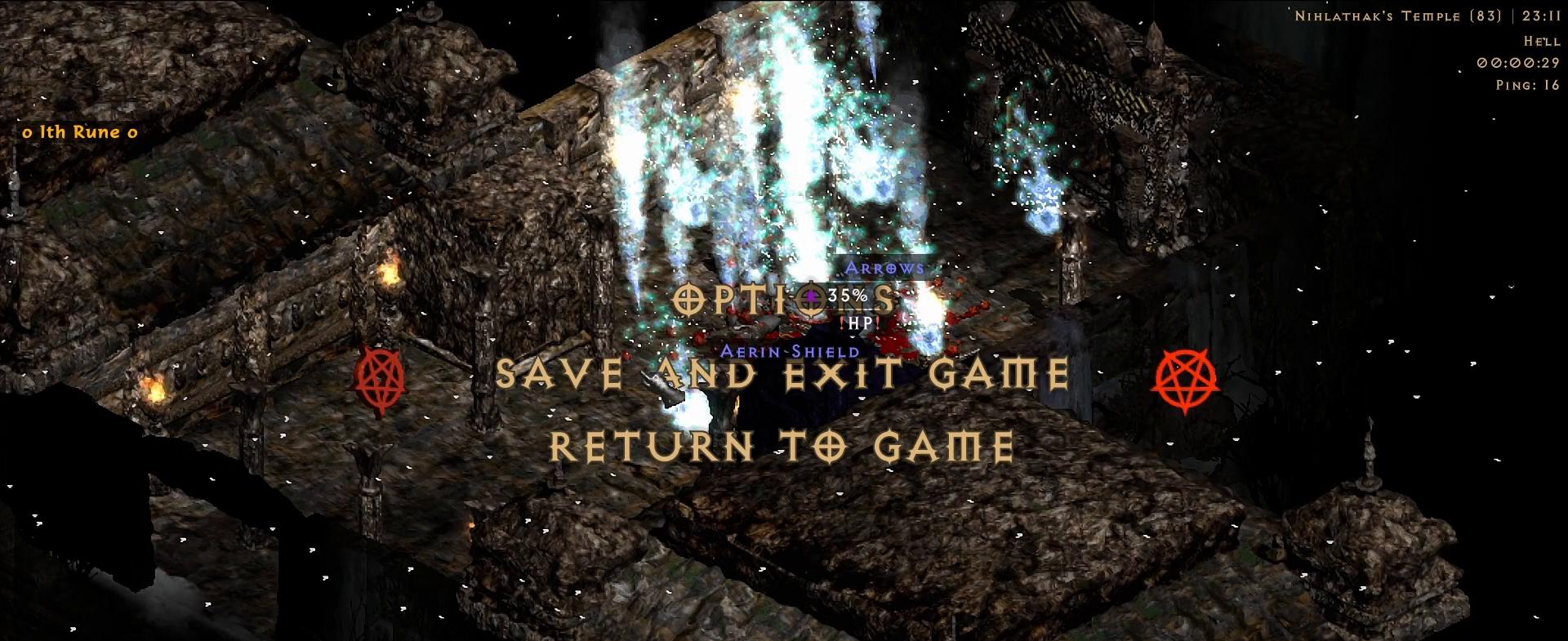
{"keys": [], "mouse": [], "events": []}
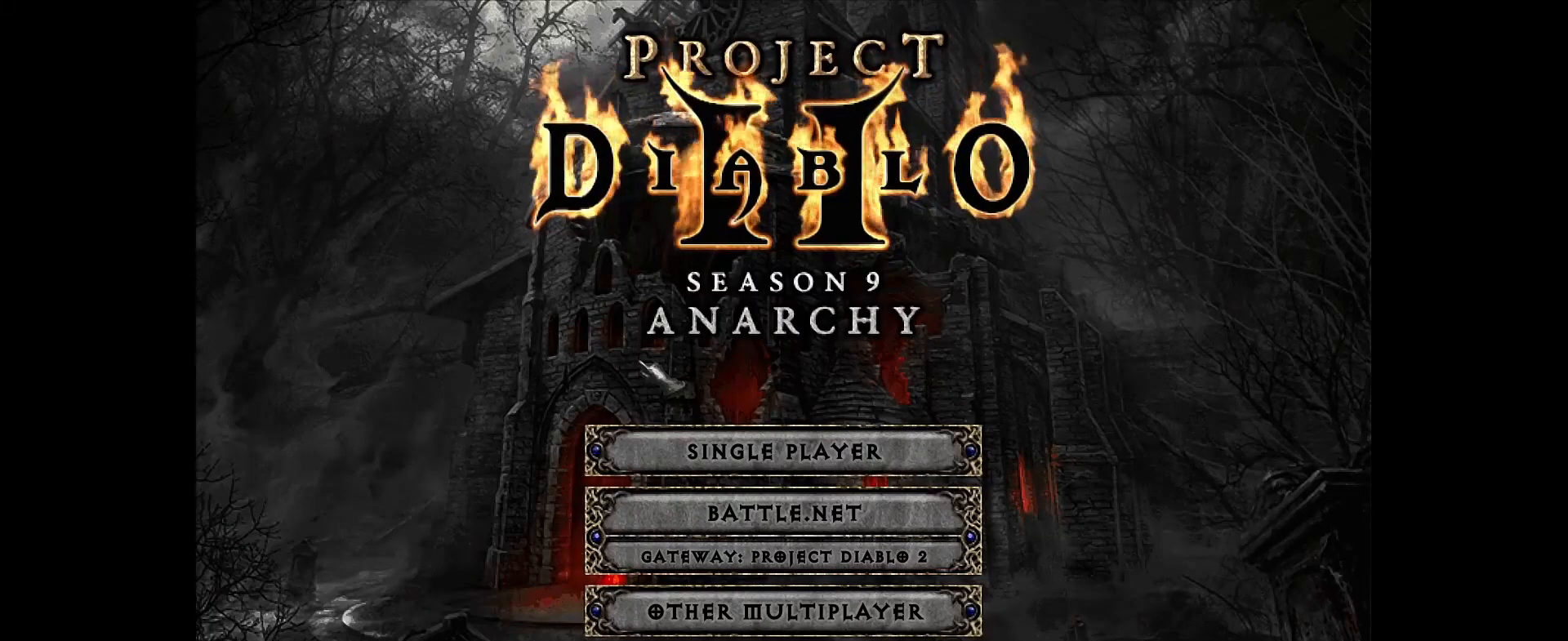
{"keys": [], "mouse": [], "events": []}
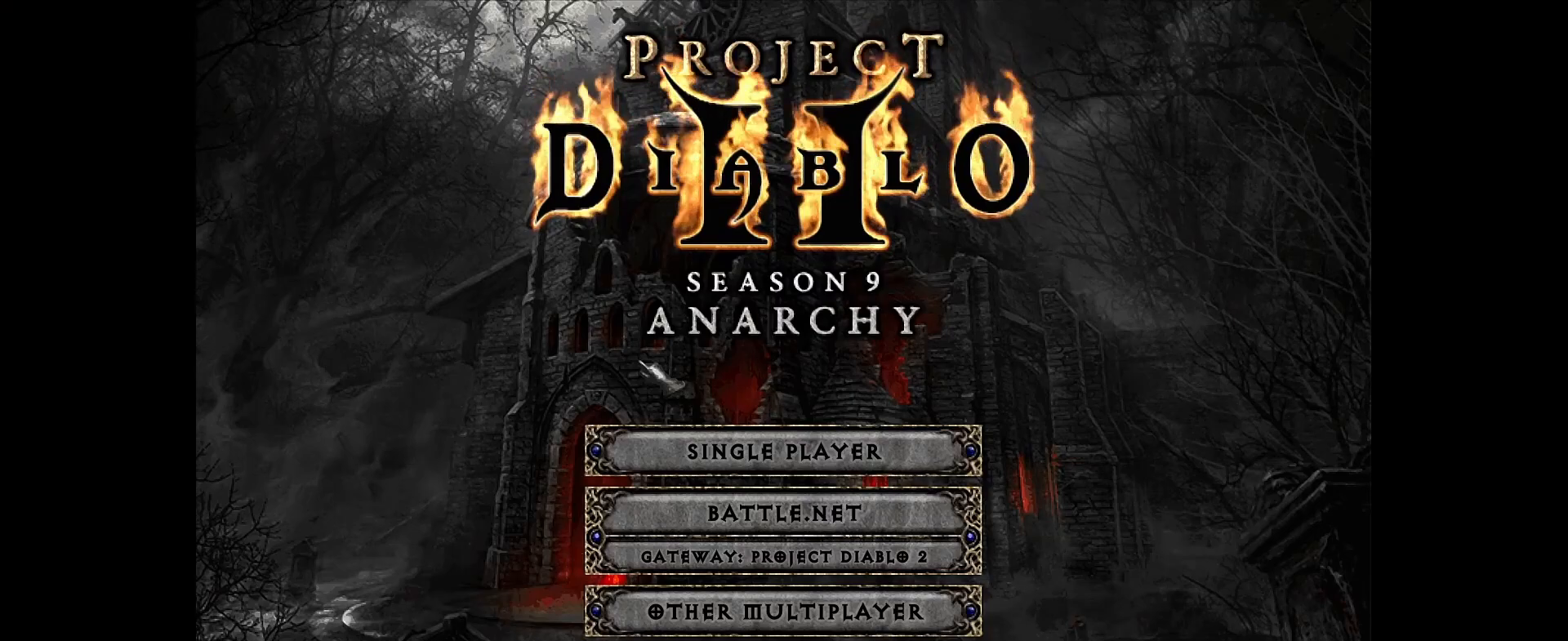
{"keys": [], "mouse": [], "events": []}
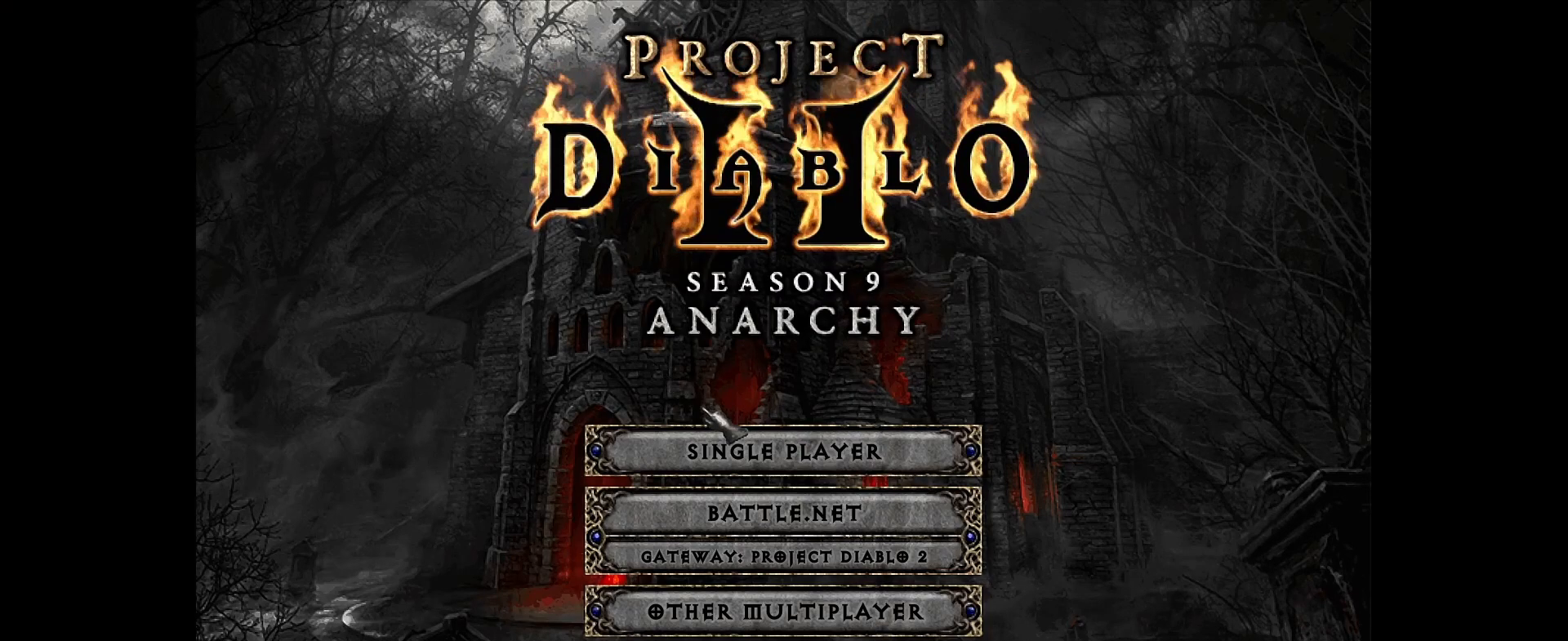
{"keys": [], "mouse": [], "events": [[300, "mouse_left", "down"], [367, "mouse_left", "up"]]}
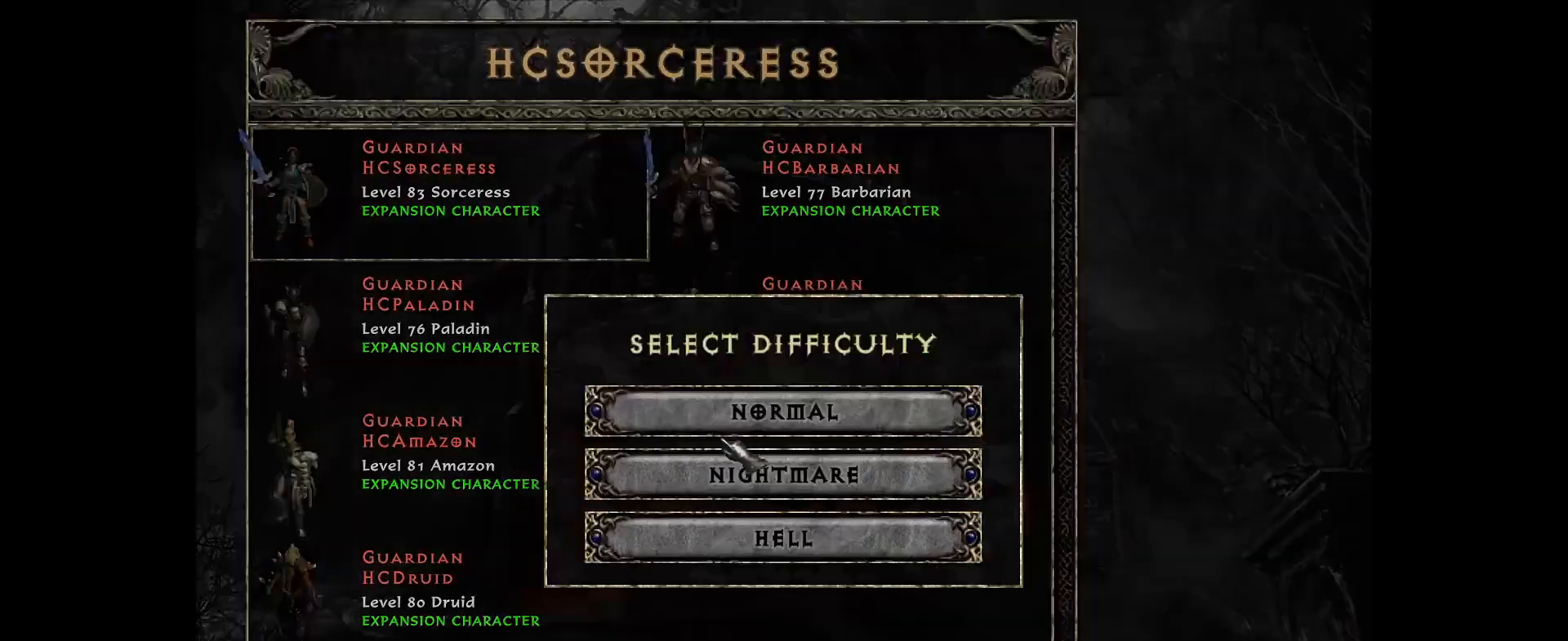
{"keys": [], "mouse": [], "events": []}
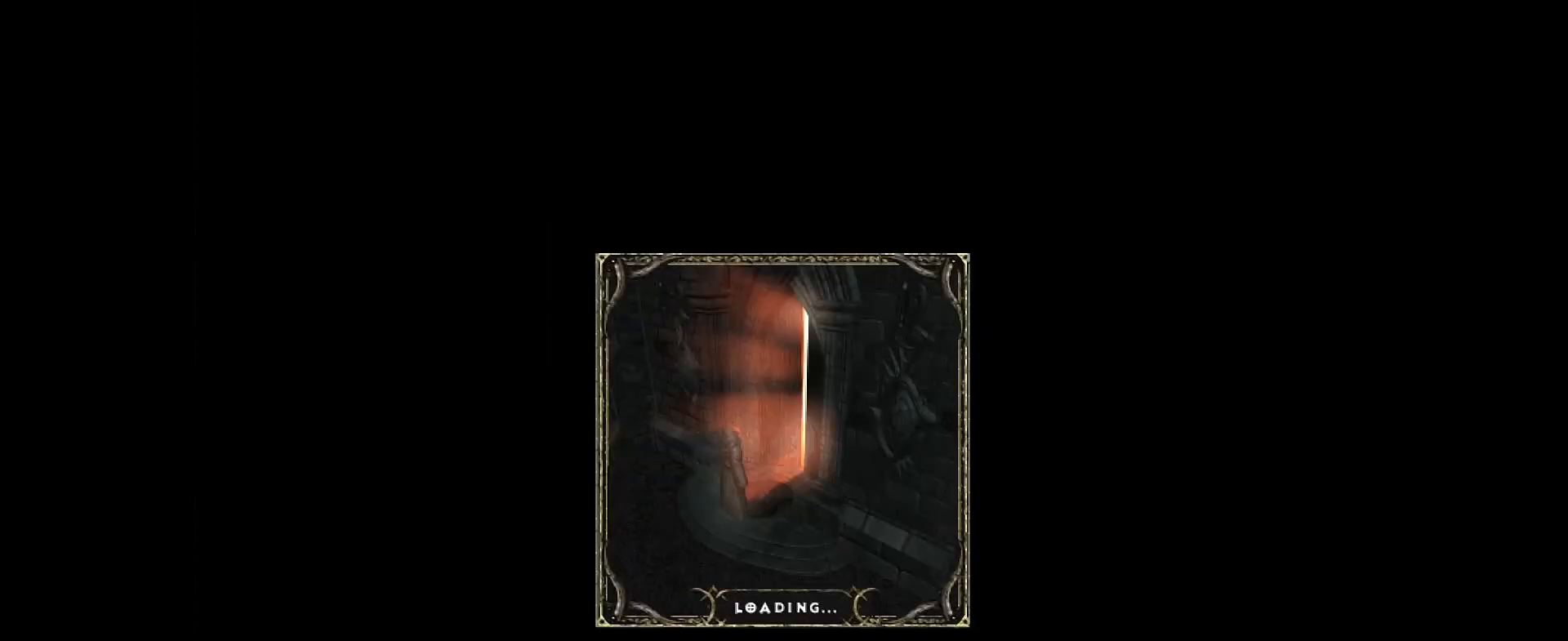
{"keys": [], "mouse": [], "events": []}
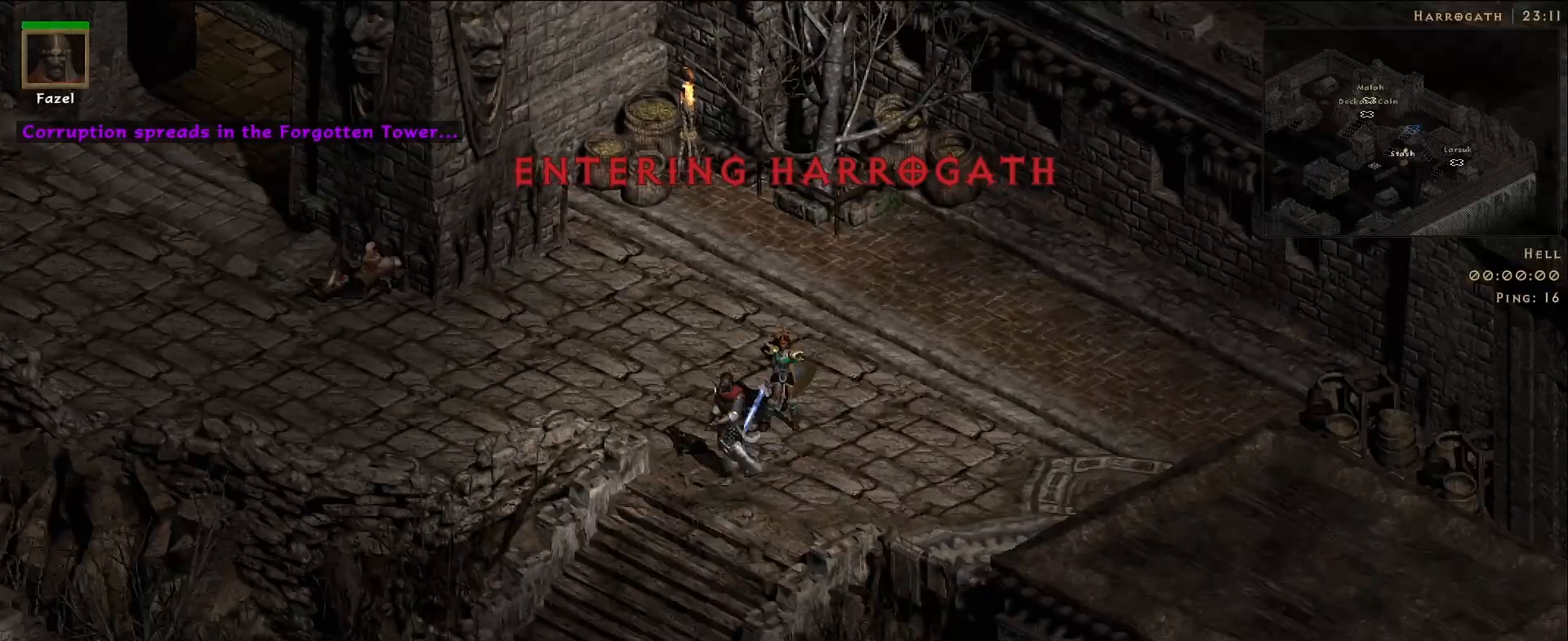
{"keys": [], "mouse": [], "events": []}
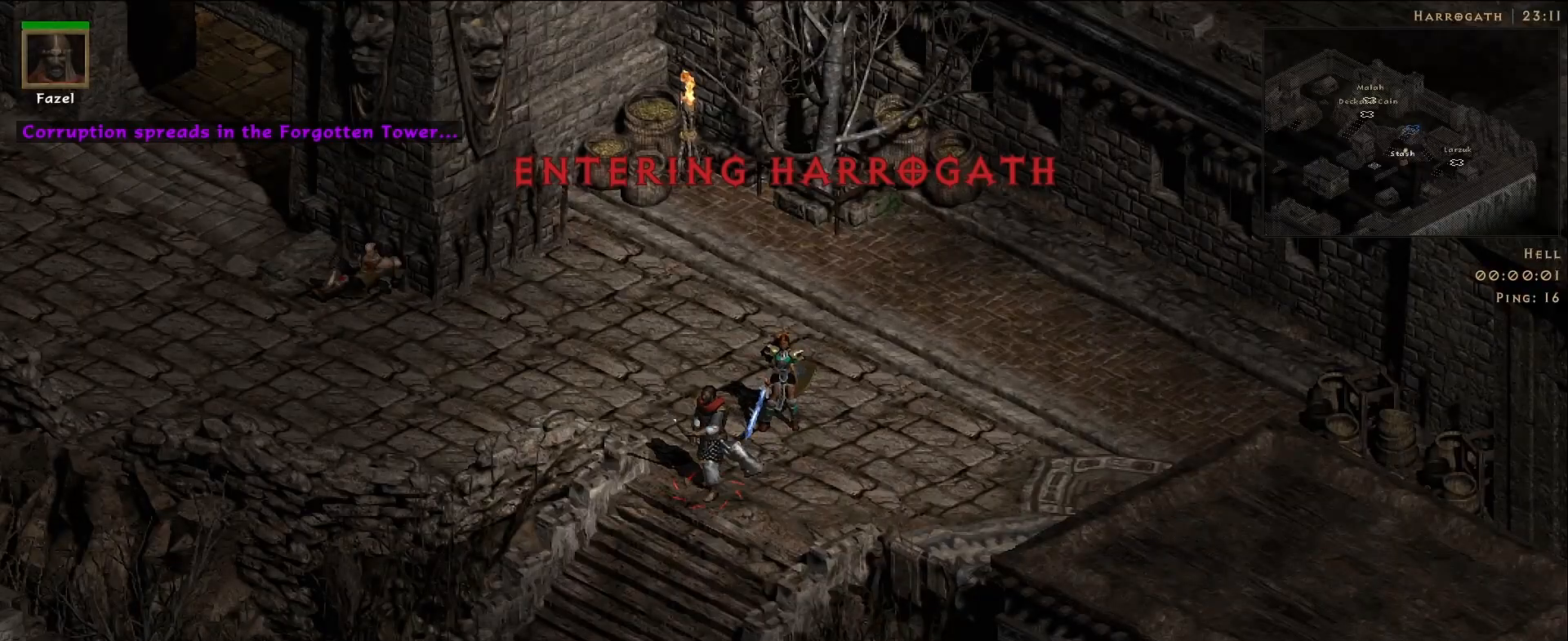
{"keys": [], "mouse": [], "events": []}
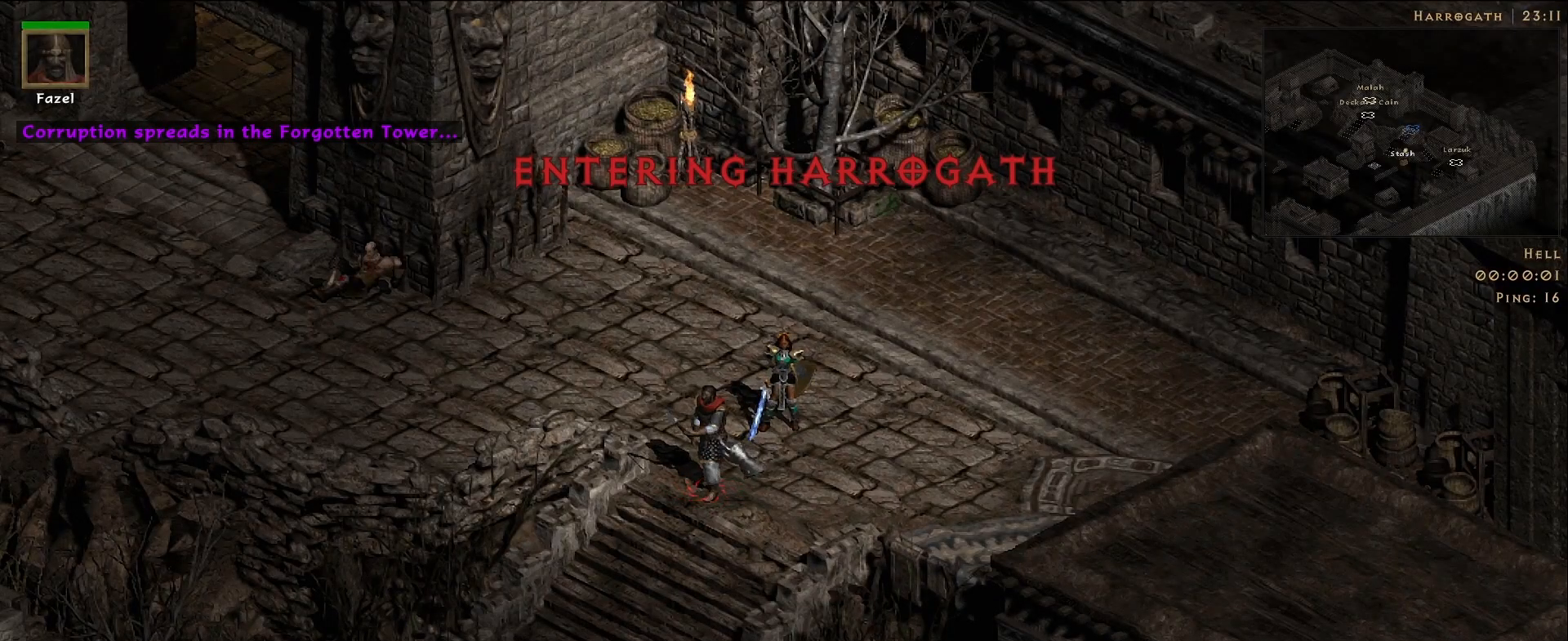
{"keys": [], "mouse": [], "events": []}
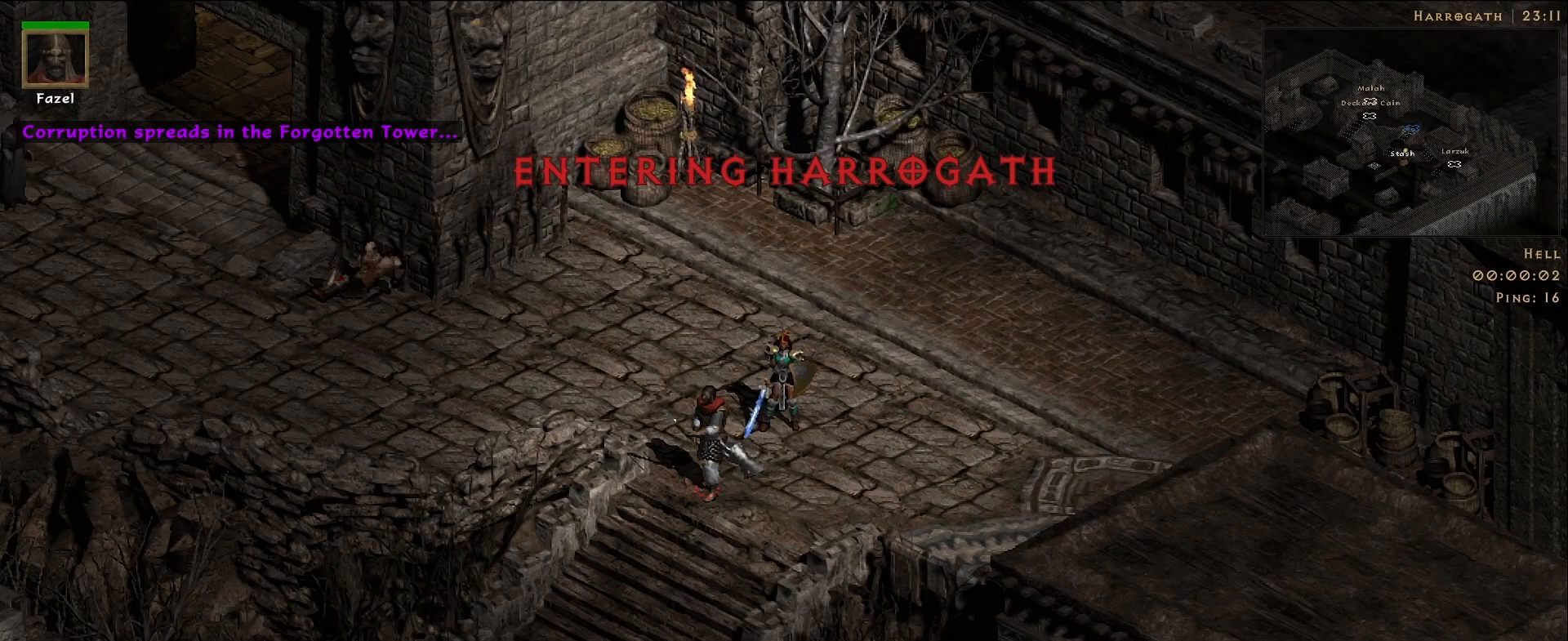
{"keys": [], "mouse": ["left"], "events": [[233, "mouse_left", "down"], [333, "mouse_left", "up"], [450, "mouse_left", "down"]]}
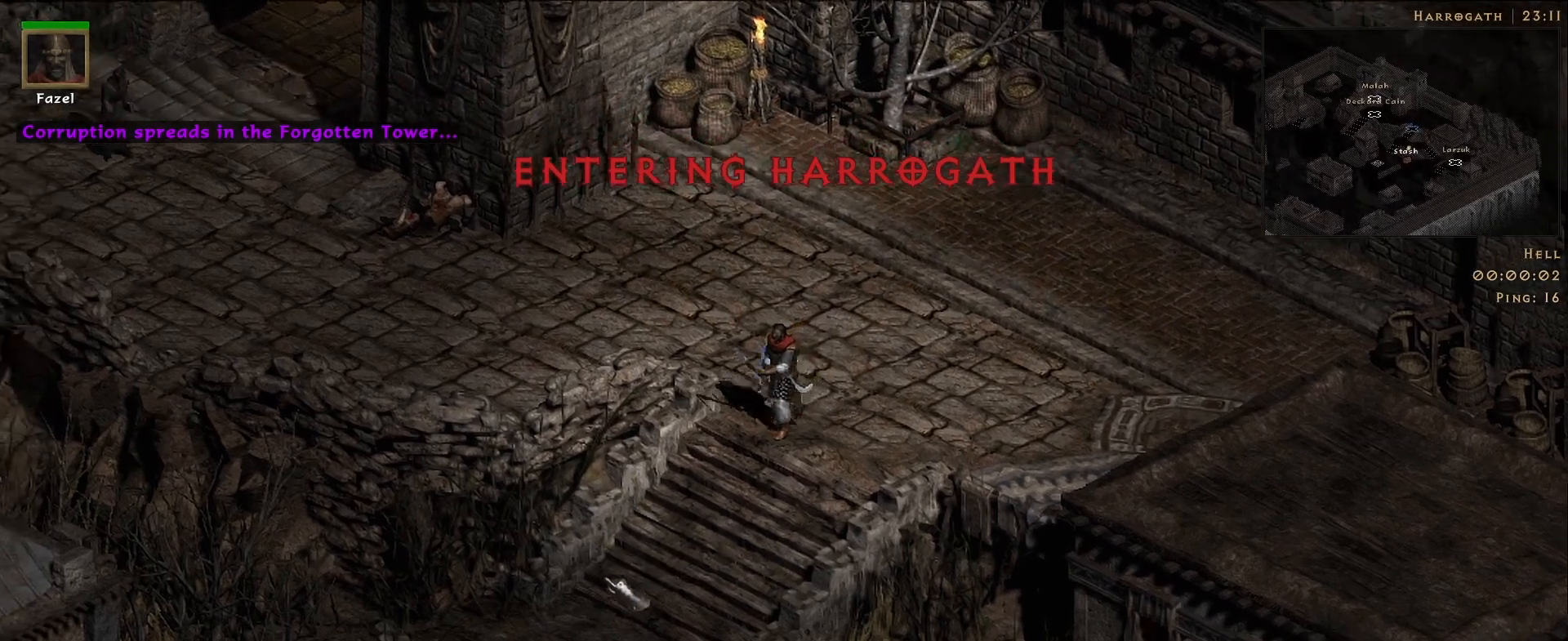
{"keys": [], "mouse": [], "events": [[83, "mouse_left", "up"], [133, "mouse_left", "down"], [250, "mouse_left", "up"], [333, "mouse_left", "down"], [450, "mouse_left", "up"]]}
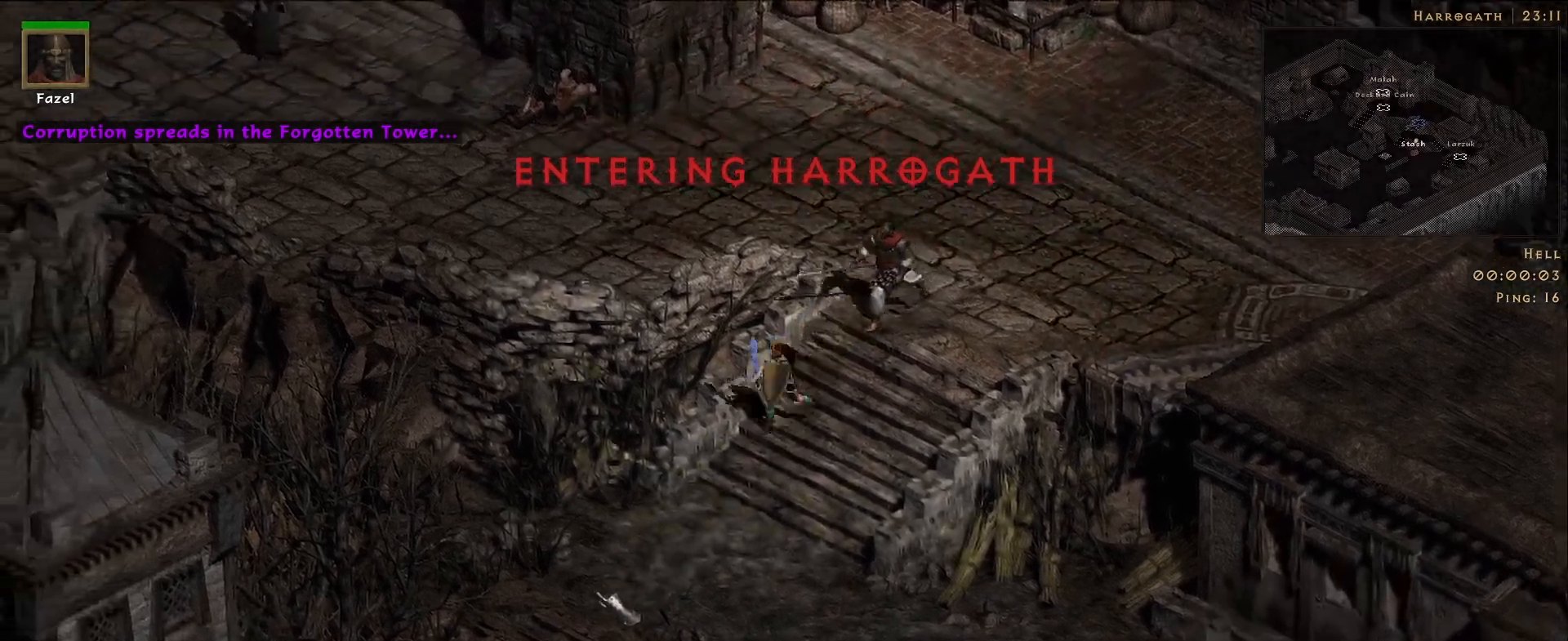
{"keys": [], "mouse": ["left"], "events": [[50, "mouse_left", "down"], [167, "mouse_left", "up"], [267, "mouse_left", "down"], [383, "mouse_left", "up"], [500, "mouse_left", "down"]]}
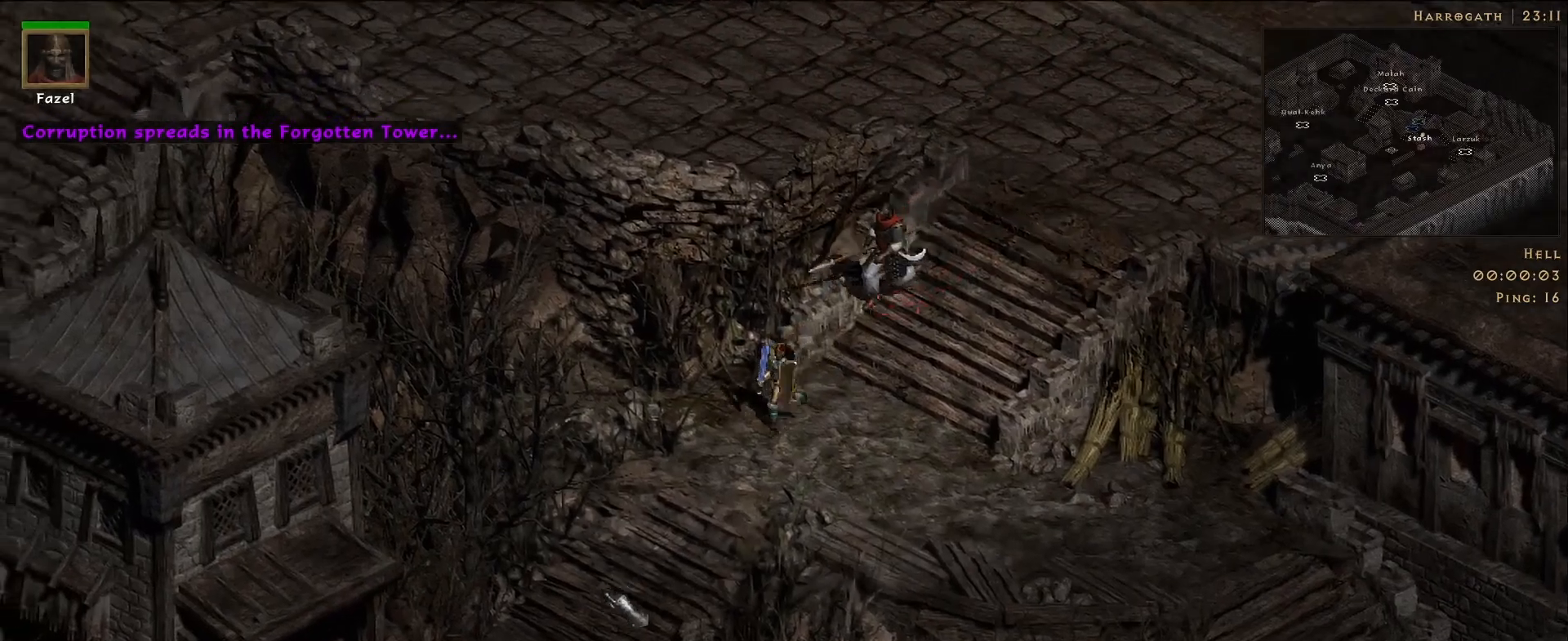
{"keys": [], "mouse": ["left"], "events": [[117, "mouse_left", "up"], [200, "mouse_left", "down"], [333, "mouse_left", "up"], [433, "mouse_left", "down"]]}
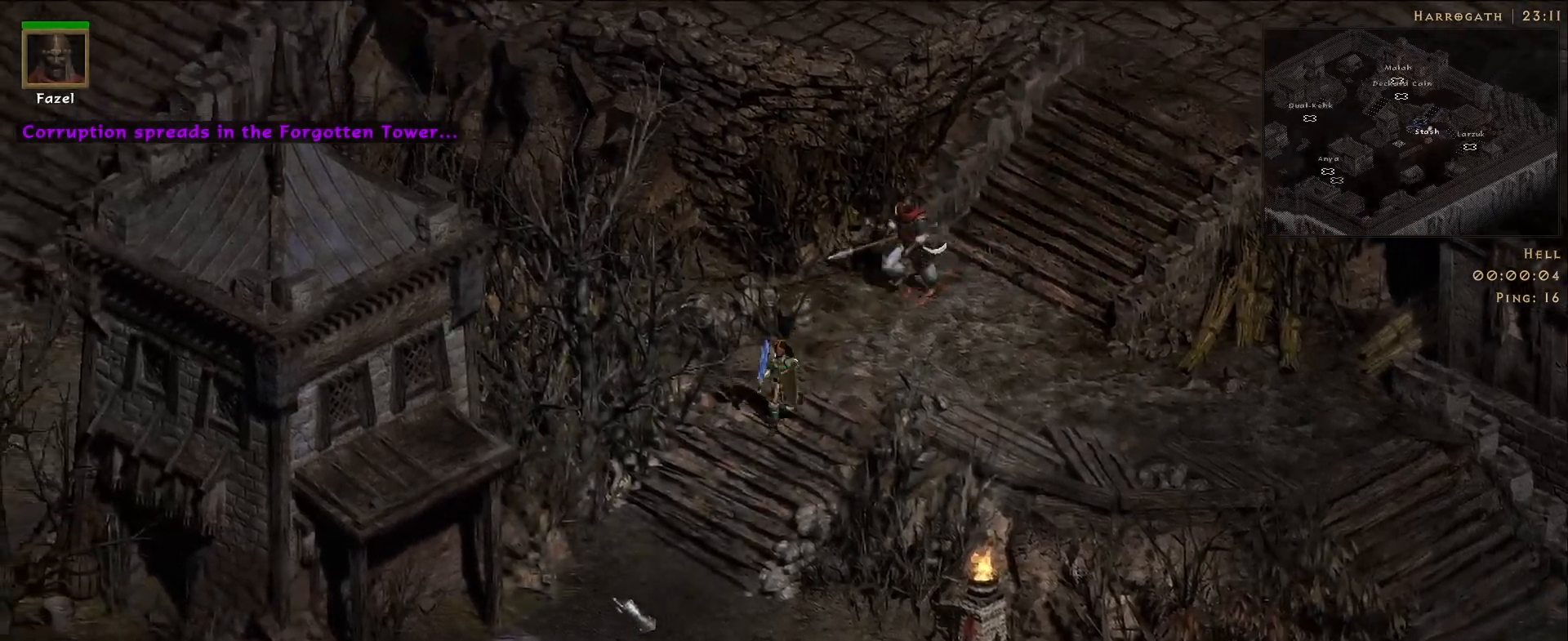
{"keys": [], "mouse": [], "events": [[50, "mouse_left", "up"]]}